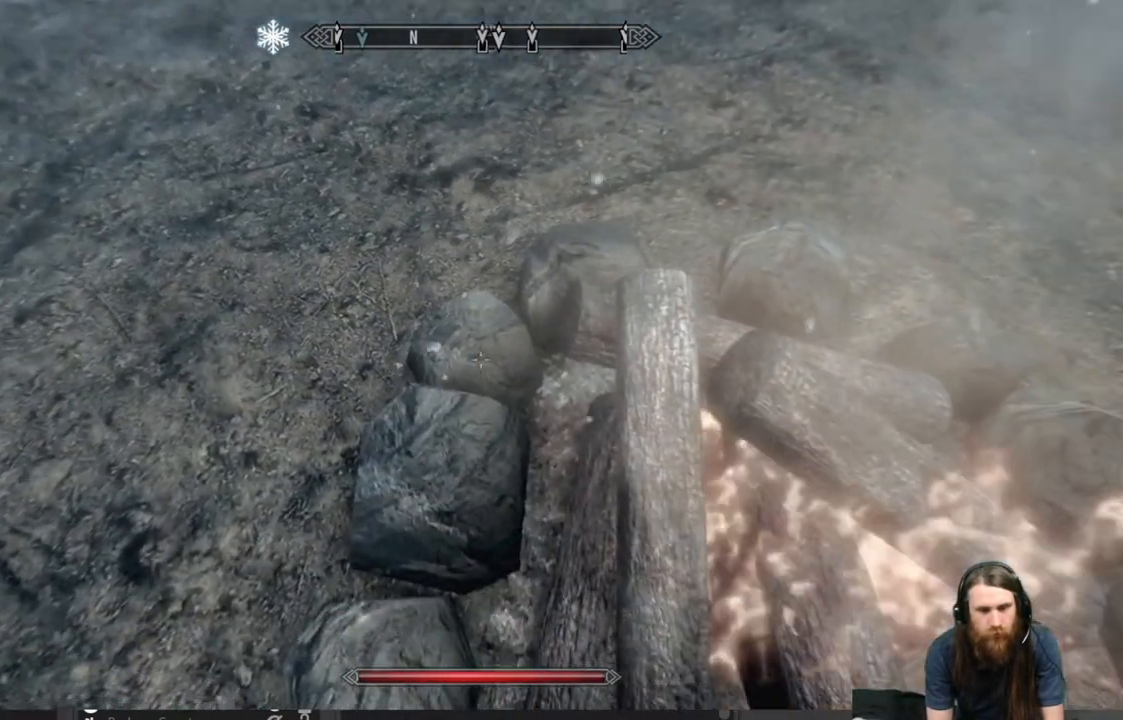
Gameplay with a controller (Xbox layout); each line is a JSON object with the inputs held at the frame after it. "events" lists button and stick changes between this image and that frame as [ms after this image, input, new state], when the widget could be followed in between.
{"buttons": [], "left_stick": "center", "right_stick": "center", "events": [[100, "left_stick", "right"], [133, "right_stick", "center"], [167, "left_stick", "up-right"], [317, "left_stick", "center"]]}
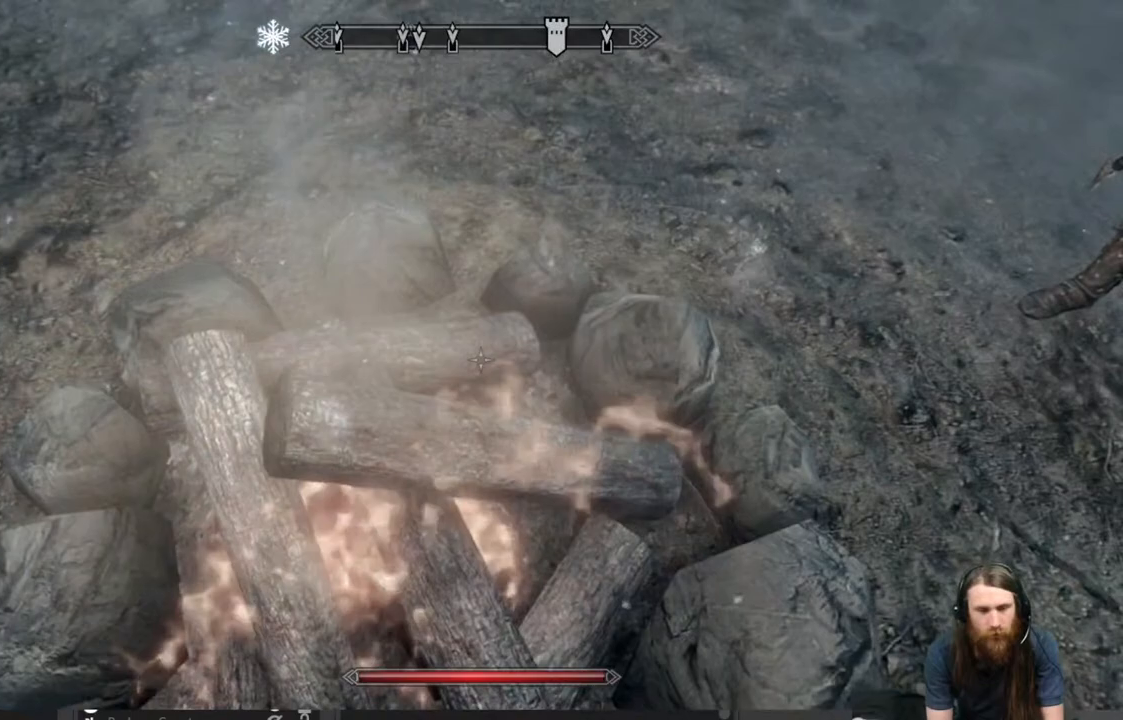
{"buttons": [], "left_stick": "center", "right_stick": "up-left", "events": [[133, "right_stick", "left"], [167, "left_stick", "up"], [283, "left_stick", "center"], [300, "right_stick", "center"], [433, "right_stick", "up-left"]]}
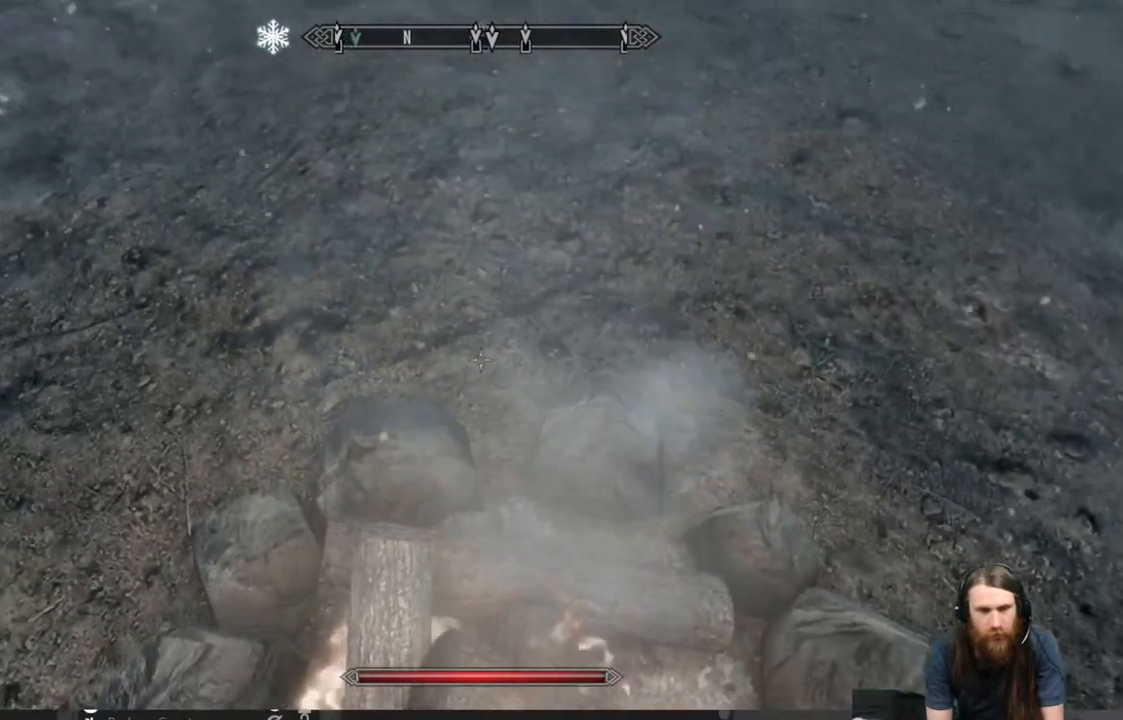
{"buttons": [], "left_stick": "center", "right_stick": "center", "events": [[83, "right_stick", "center"]]}
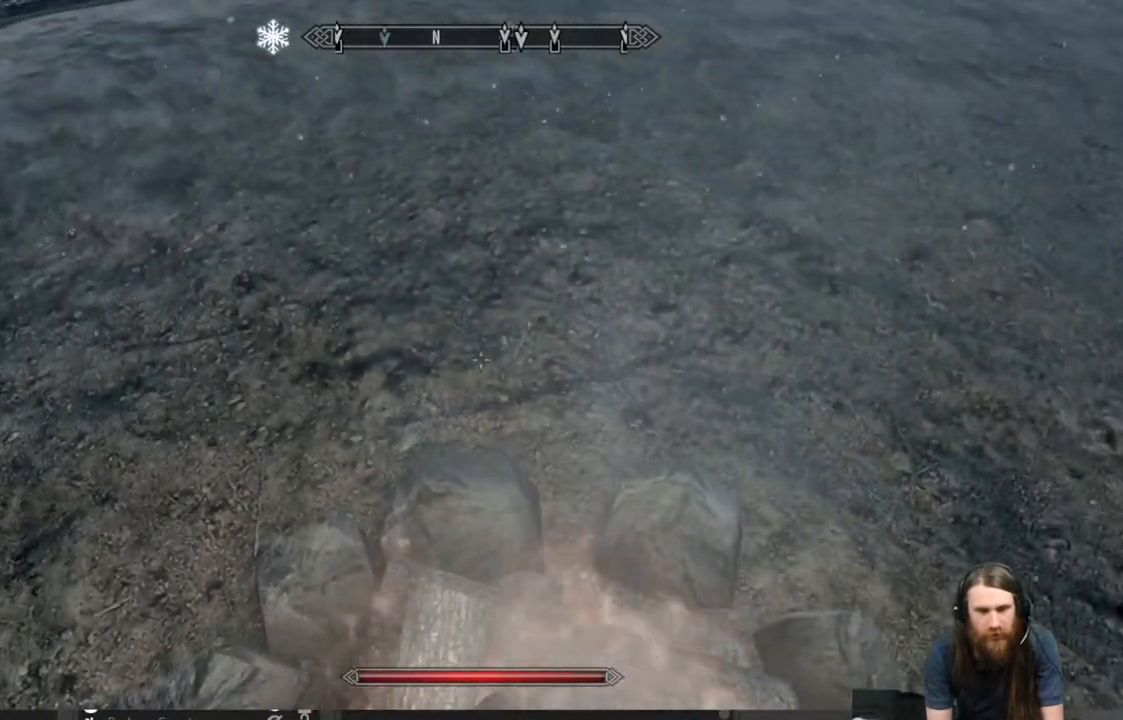
{"buttons": [], "left_stick": "center", "right_stick": "center", "events": []}
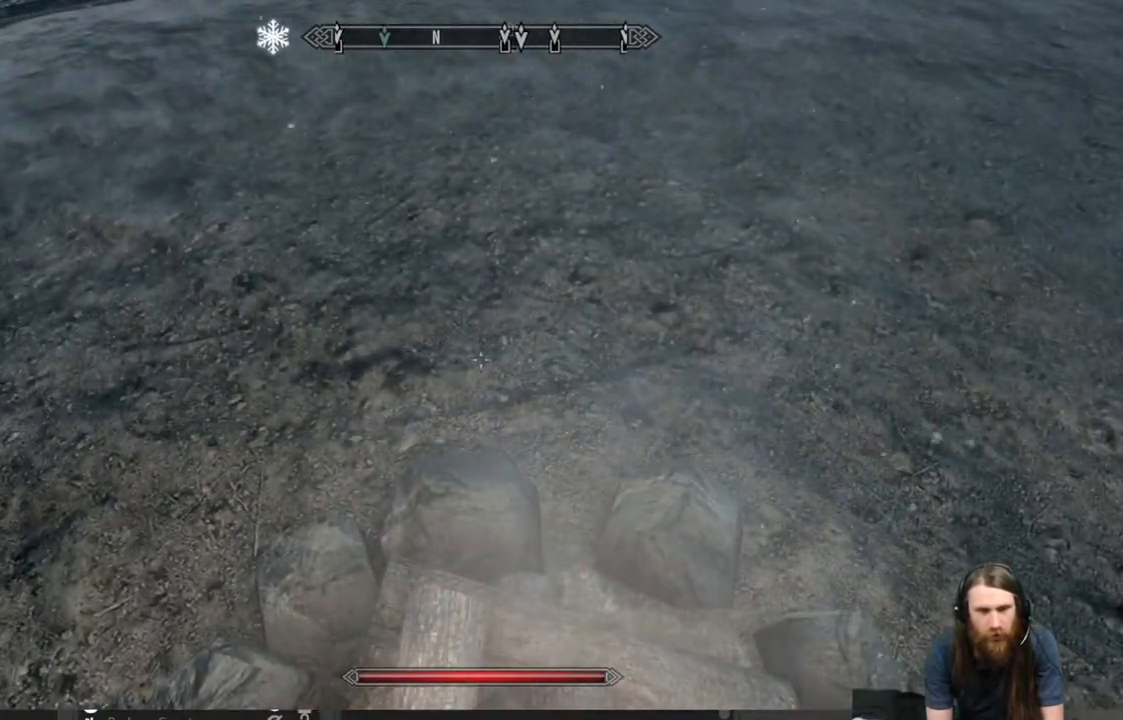
{"buttons": [], "left_stick": "center", "right_stick": "center", "events": [[250, "right_stick", "down"], [500, "right_stick", "center"]]}
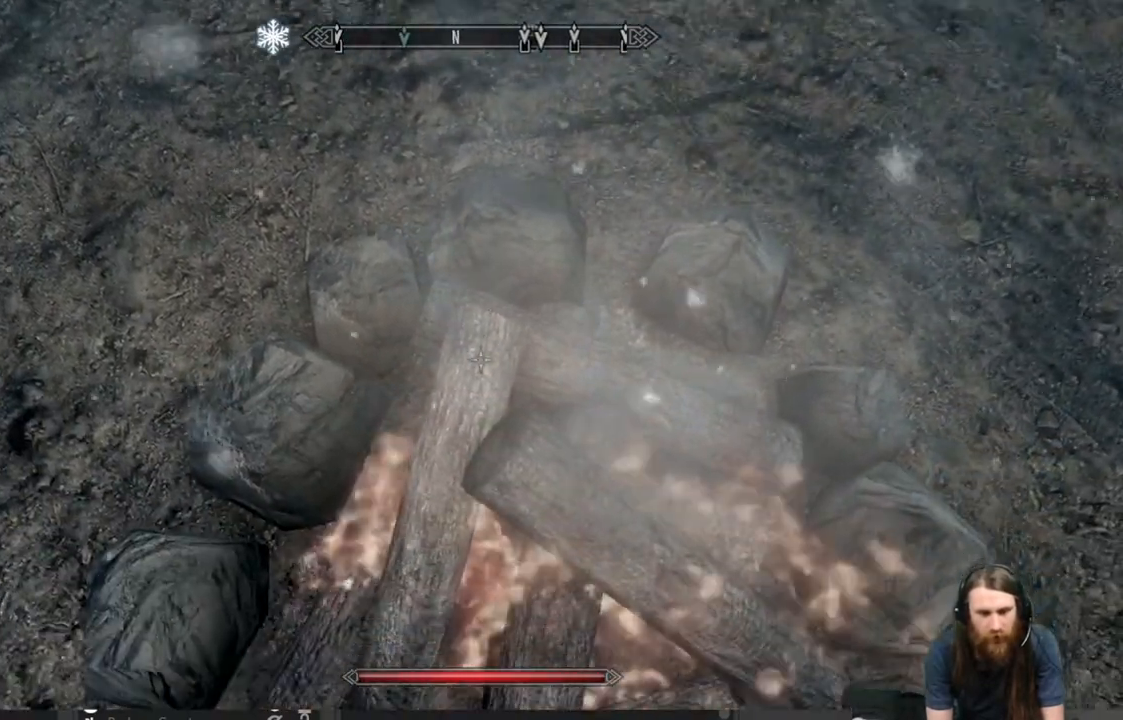
{"buttons": [], "left_stick": "center", "right_stick": "center", "events": [[183, "right_stick", "down"], [400, "right_stick", "center"]]}
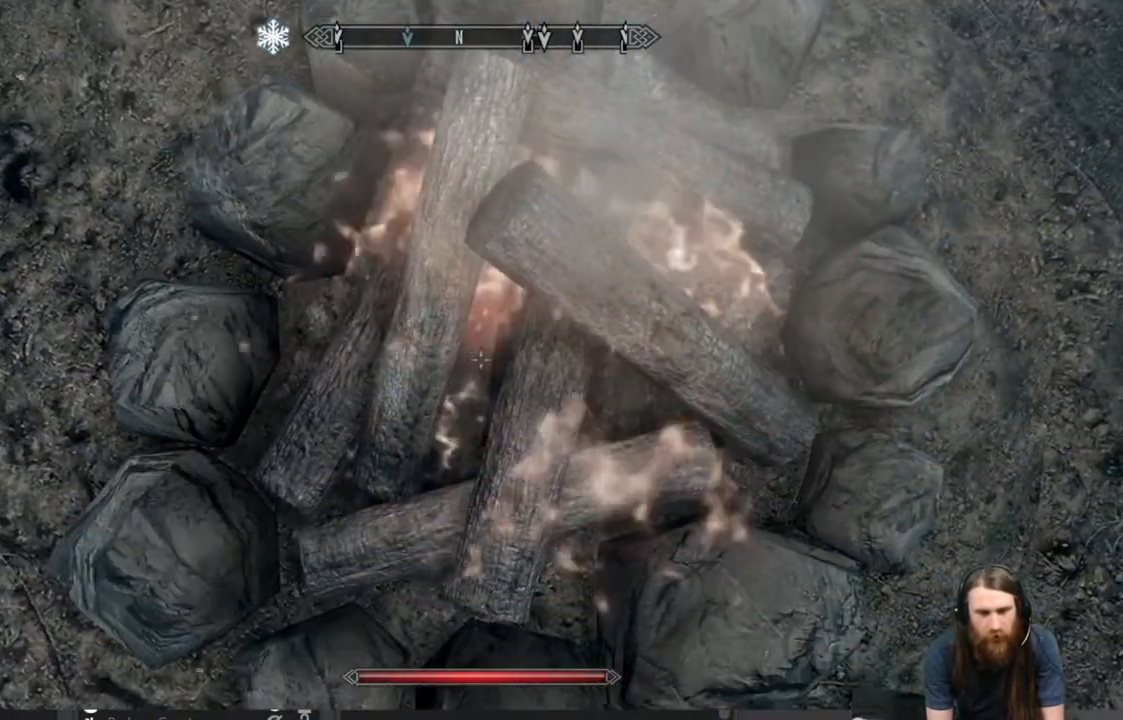
{"buttons": [], "left_stick": "center", "right_stick": "center", "events": []}
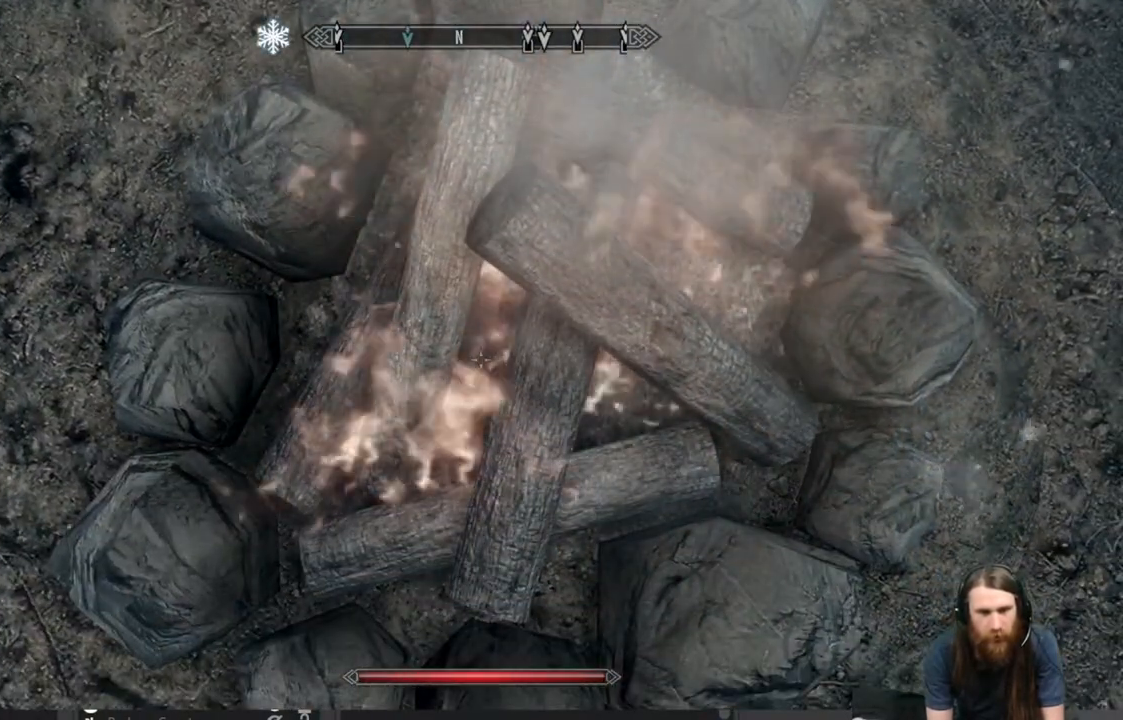
{"buttons": [], "left_stick": "center", "right_stick": "center", "events": [[133, "left_stick", "up"], [417, "left_stick", "center"]]}
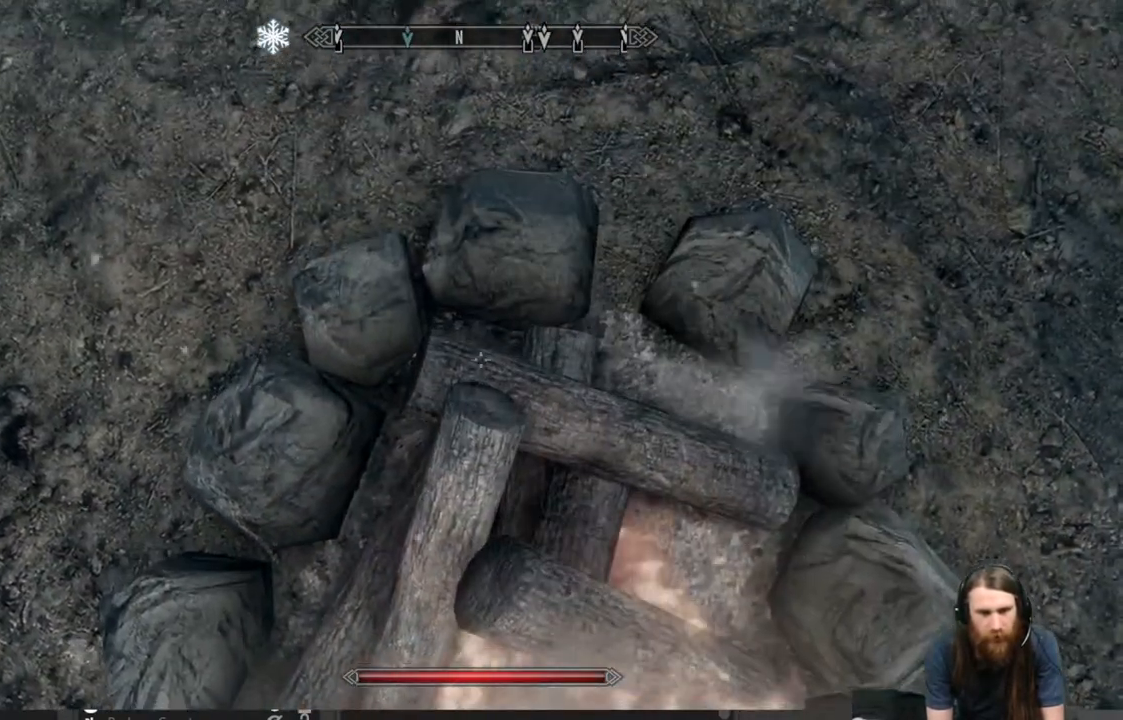
{"buttons": [], "left_stick": "down", "right_stick": "center", "events": [[483, "left_stick", "down"]]}
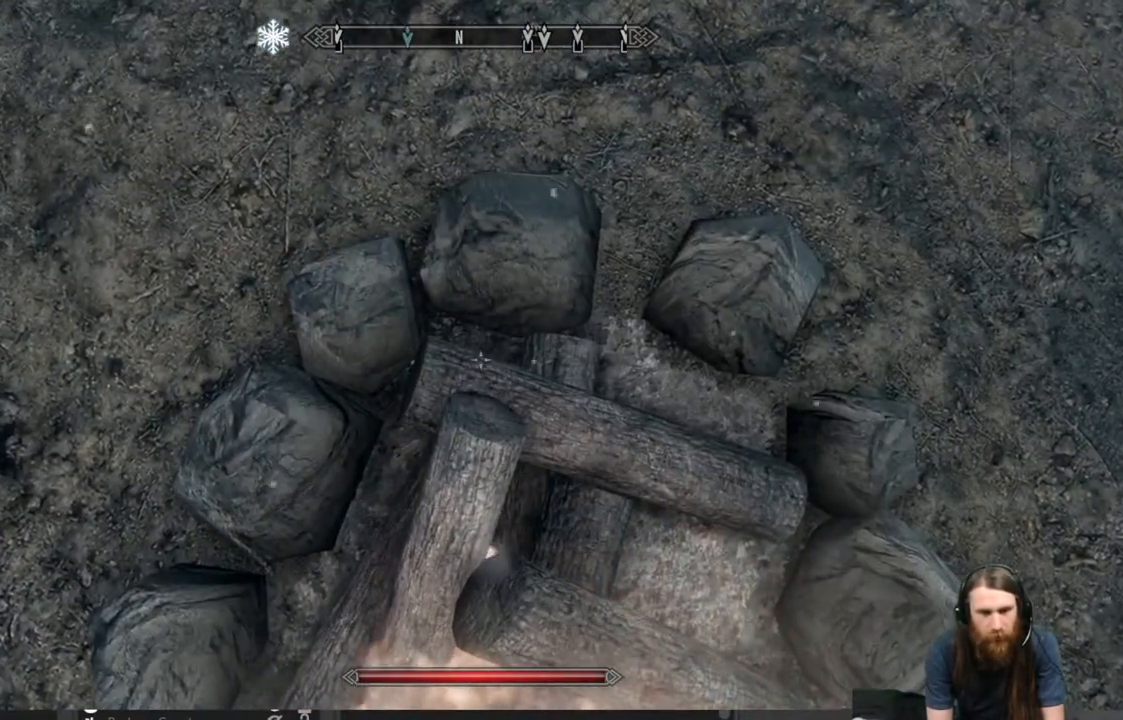
{"buttons": [], "left_stick": "center", "right_stick": "center", "events": [[133, "left_stick", "center"]]}
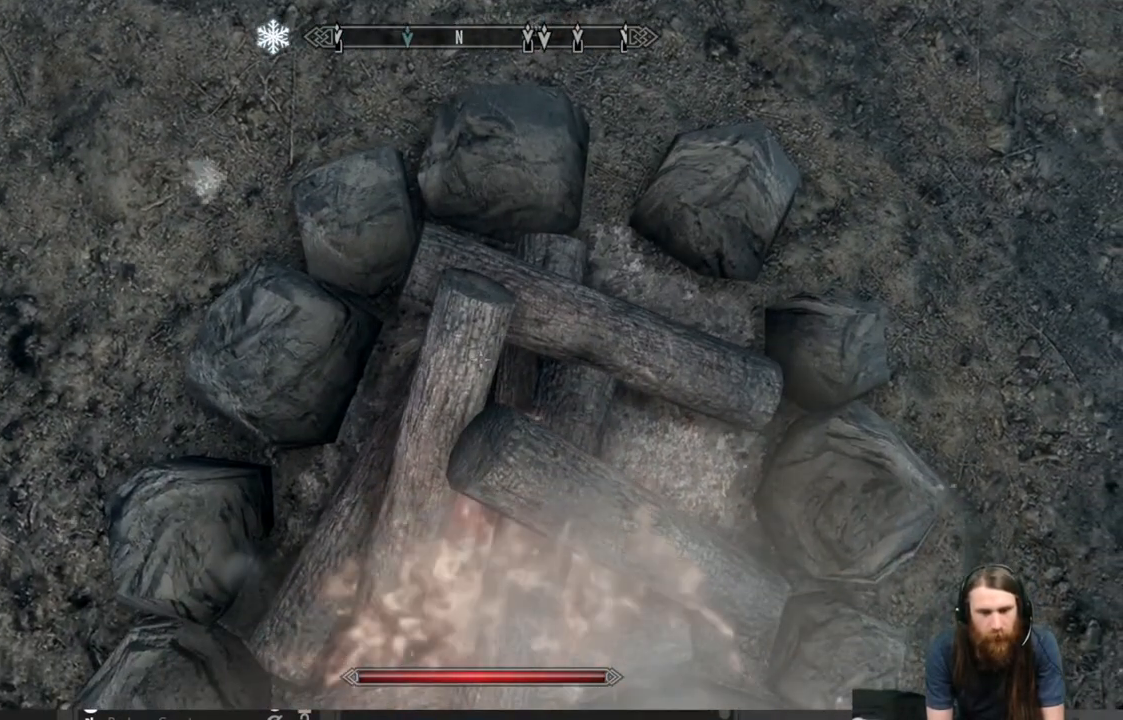
{"buttons": [], "left_stick": "center", "right_stick": "center", "events": []}
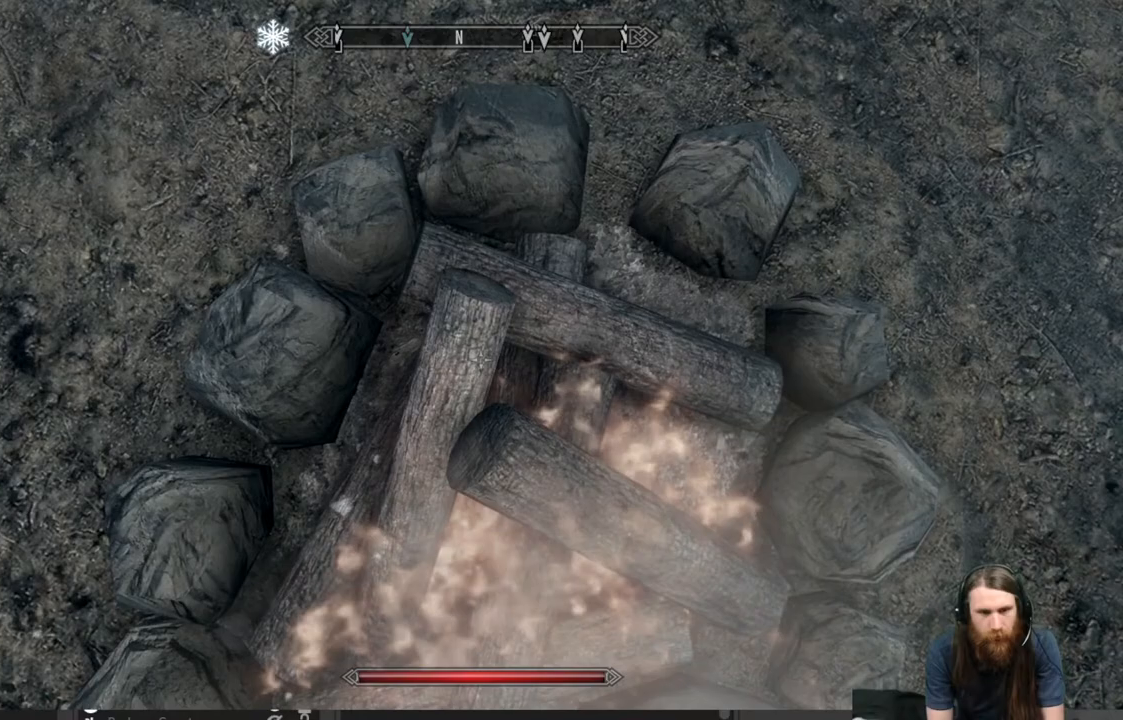
{"buttons": [], "left_stick": "up-right", "right_stick": "up-right", "events": [[217, "right_stick", "up-right"], [367, "left_stick", "up-right"]]}
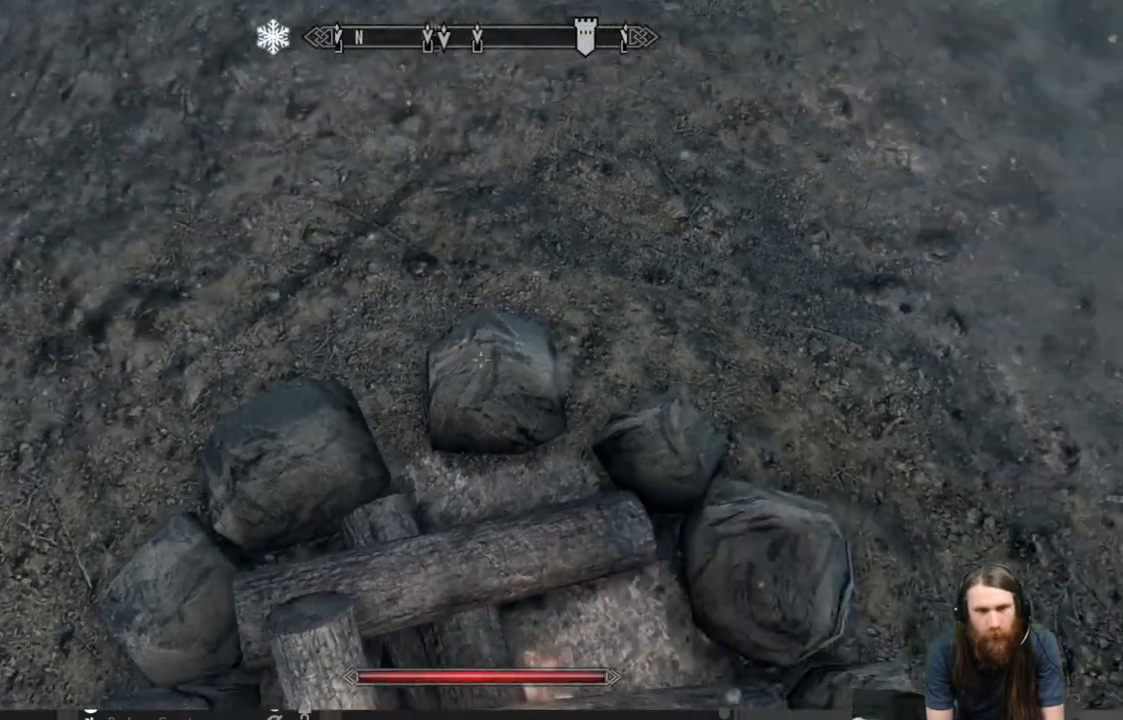
{"buttons": [], "left_stick": "down-left", "right_stick": "up-right", "events": [[50, "left_stick", "up"], [150, "left_stick", "up-left"], [250, "left_stick", "left"], [350, "left_stick", "down-left"]]}
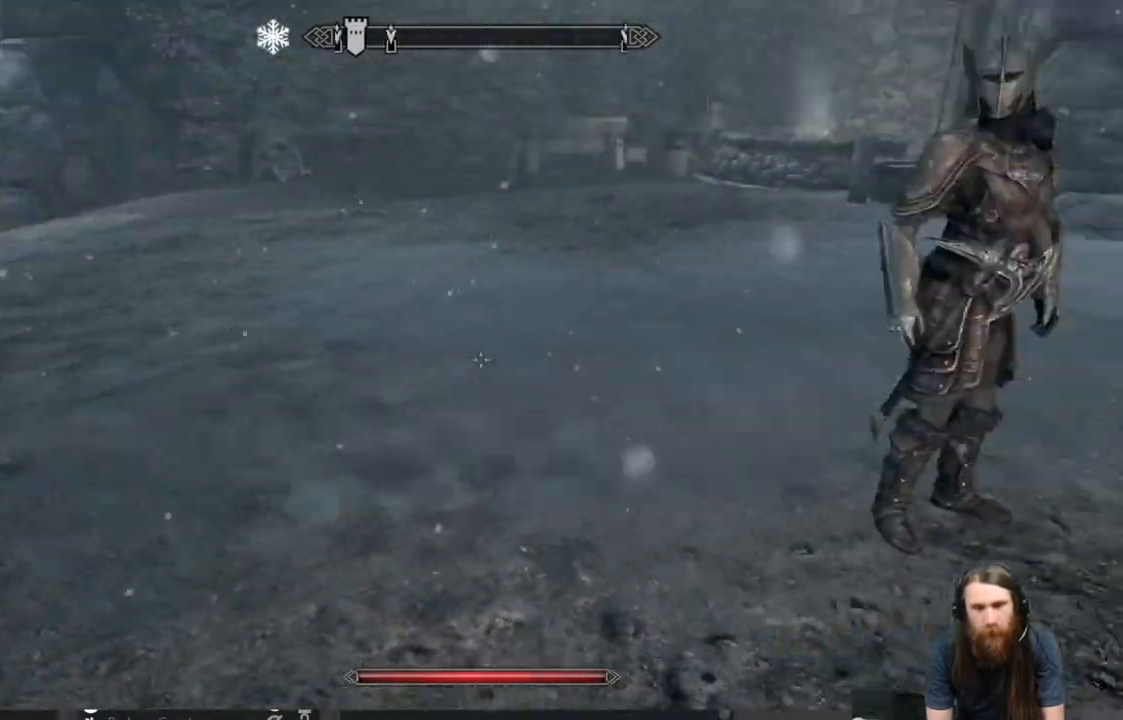
{"buttons": [], "left_stick": "down-left", "right_stick": "center", "events": [[267, "right_stick", "center"]]}
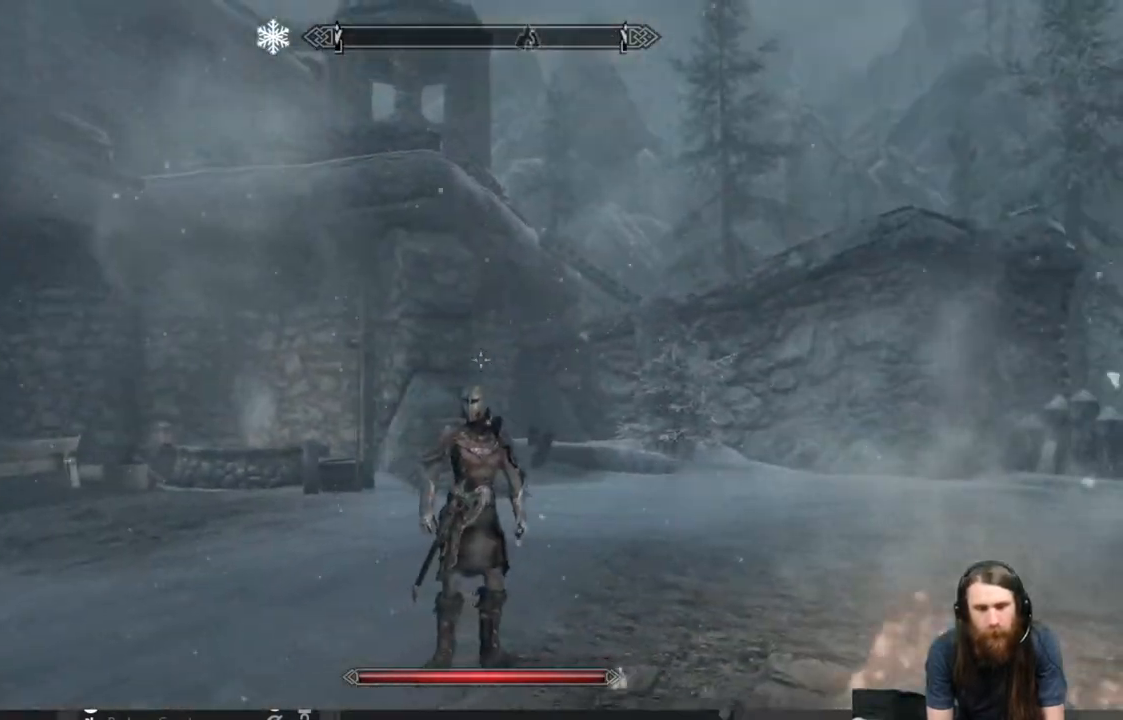
{"buttons": [], "left_stick": "down-left", "right_stick": "center", "events": [[17, "right_stick", "down"], [300, "right_stick", "center"]]}
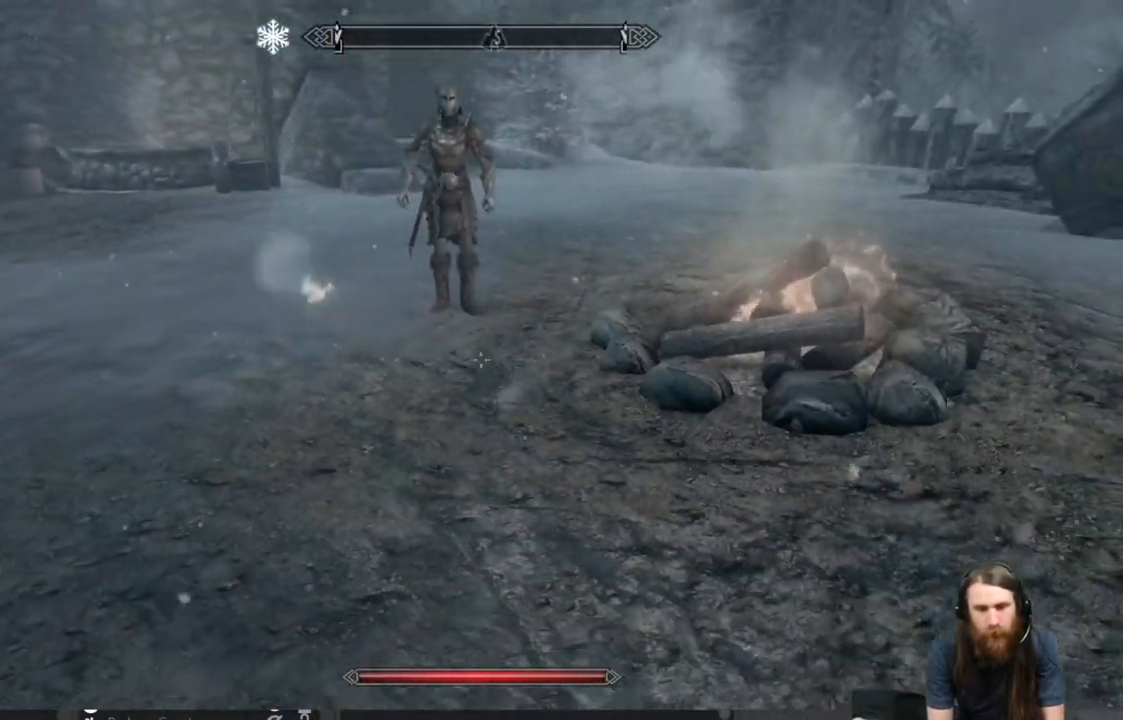
{"buttons": [], "left_stick": "up-right", "right_stick": "center", "events": [[67, "left_stick", "down-right"], [250, "left_stick", "up-right"], [283, "right_stick", "up"], [467, "right_stick", "center"]]}
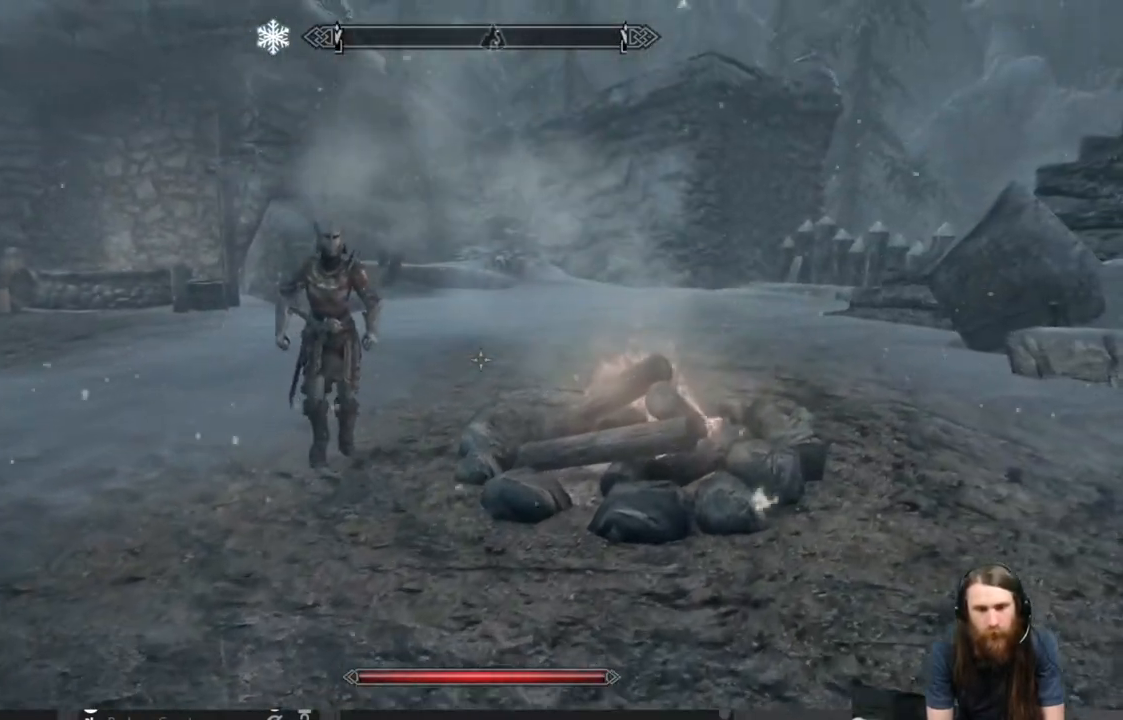
{"buttons": [], "left_stick": "up", "right_stick": "center", "events": [[500, "left_stick", "up"]]}
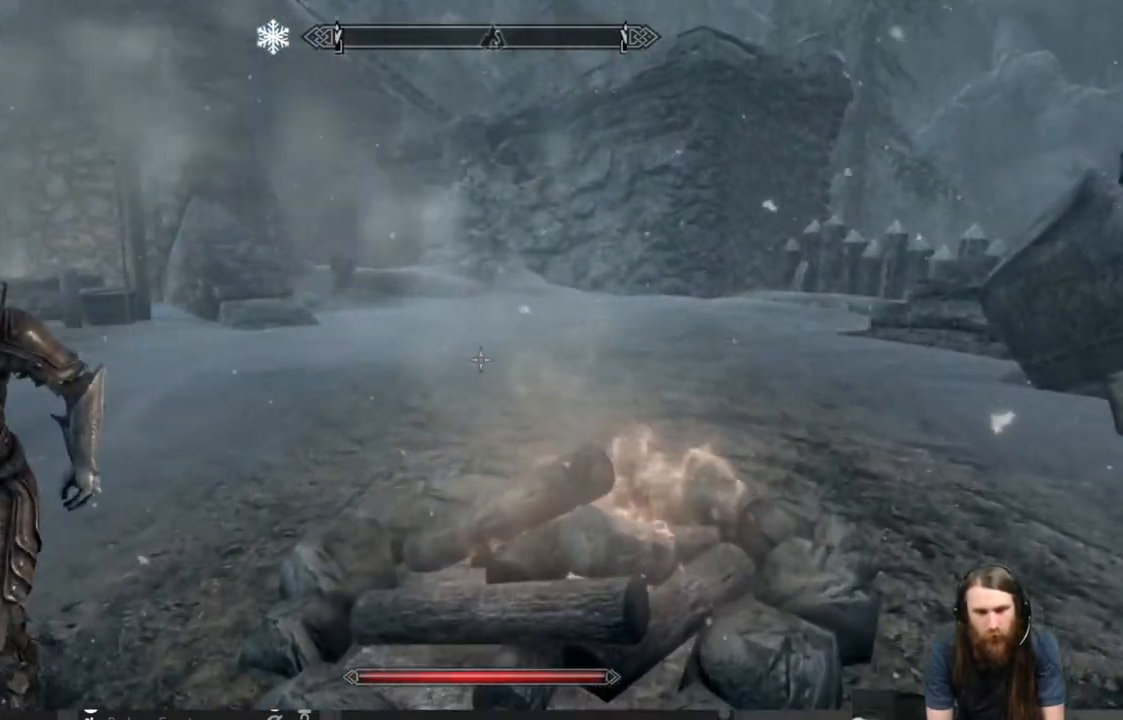
{"buttons": [], "left_stick": "up-right", "right_stick": "down-left", "events": [[383, "right_stick", "down-left"], [433, "left_stick", "up-right"]]}
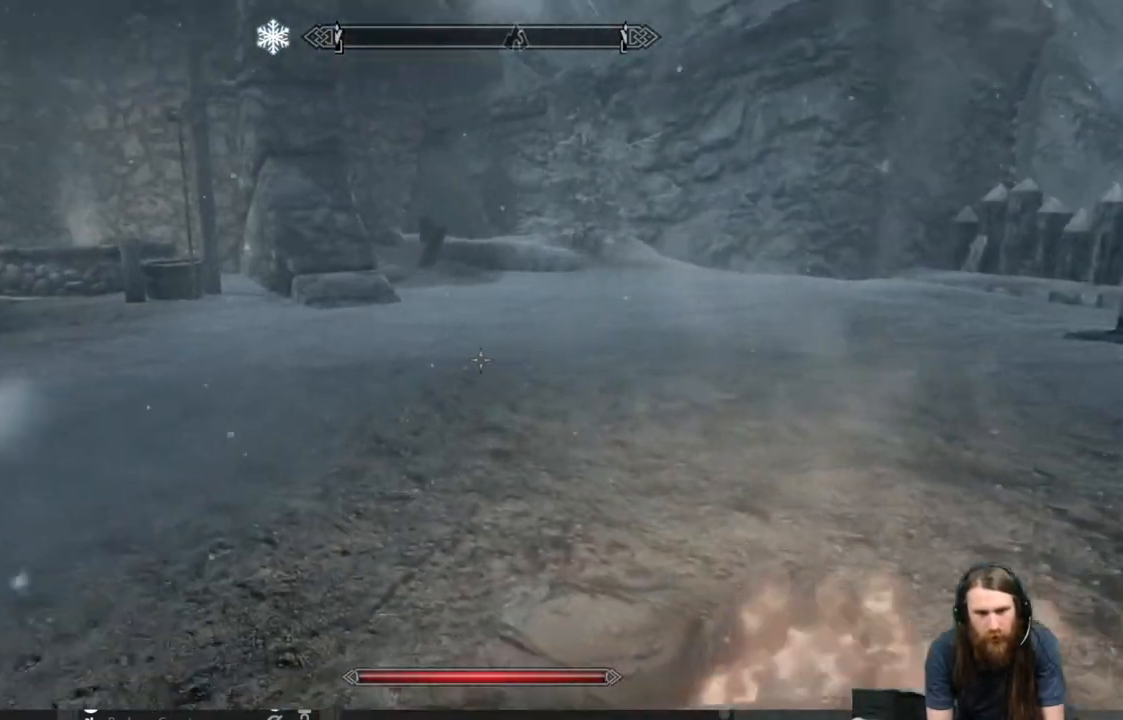
{"buttons": [], "left_stick": "center", "right_stick": "center", "events": [[117, "left_stick", "center"], [183, "right_stick", "center"]]}
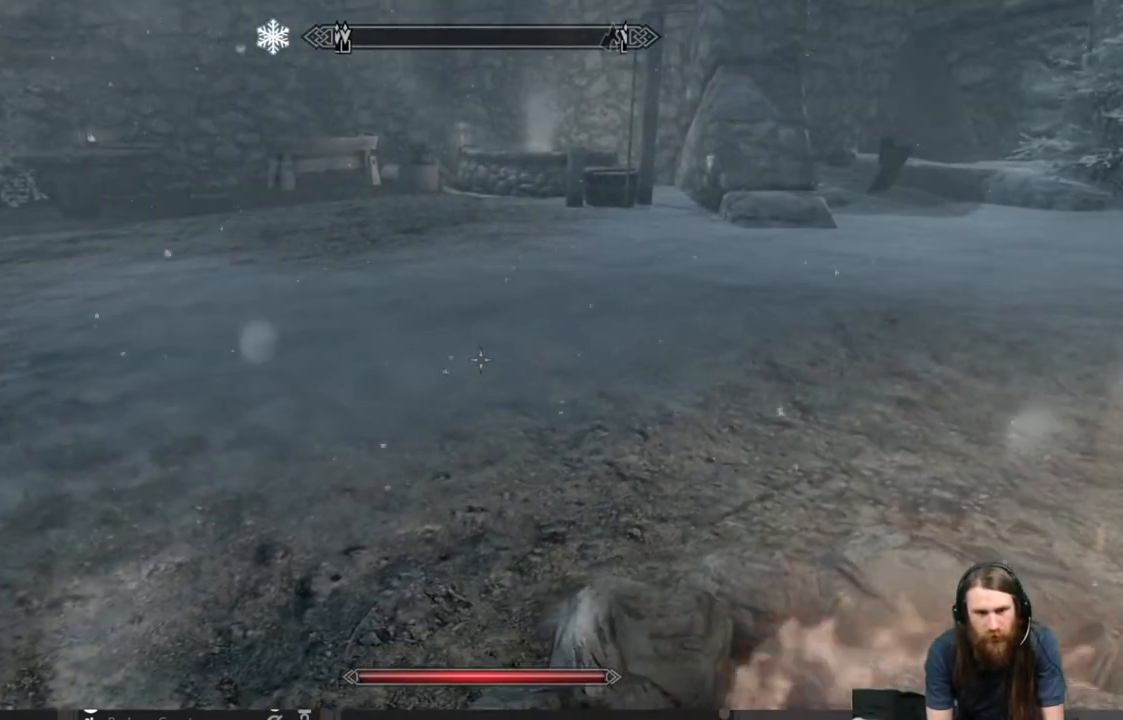
{"buttons": [], "left_stick": "center", "right_stick": "center", "events": []}
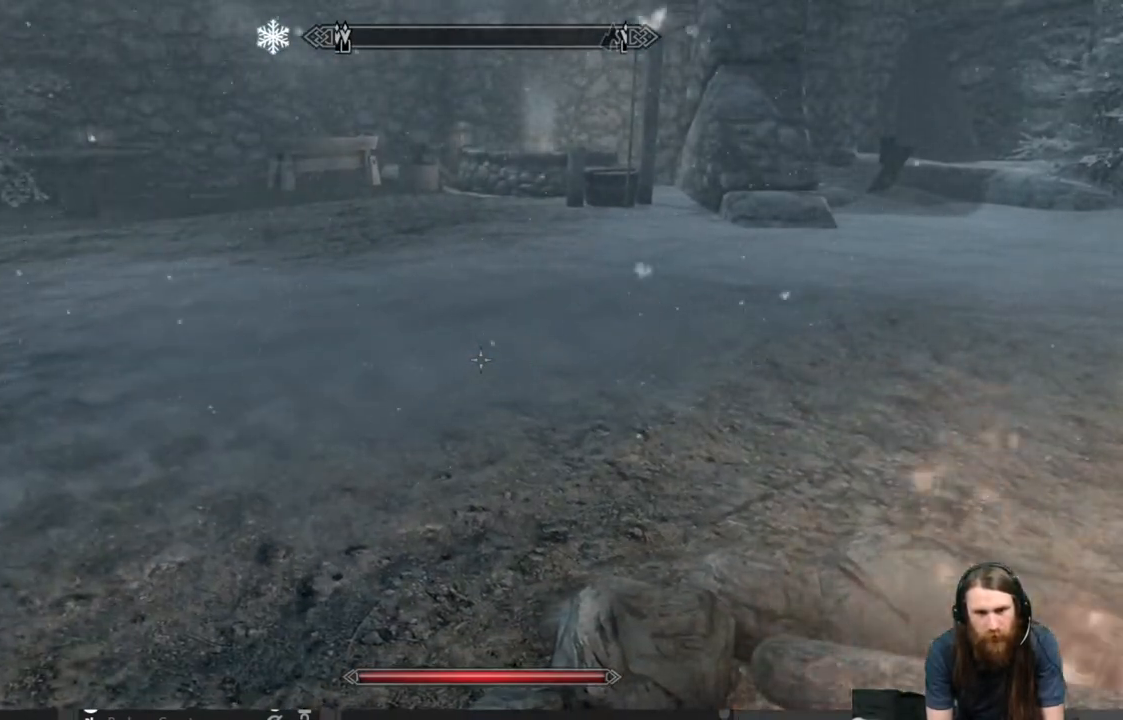
{"buttons": [], "left_stick": "center", "right_stick": "center", "events": []}
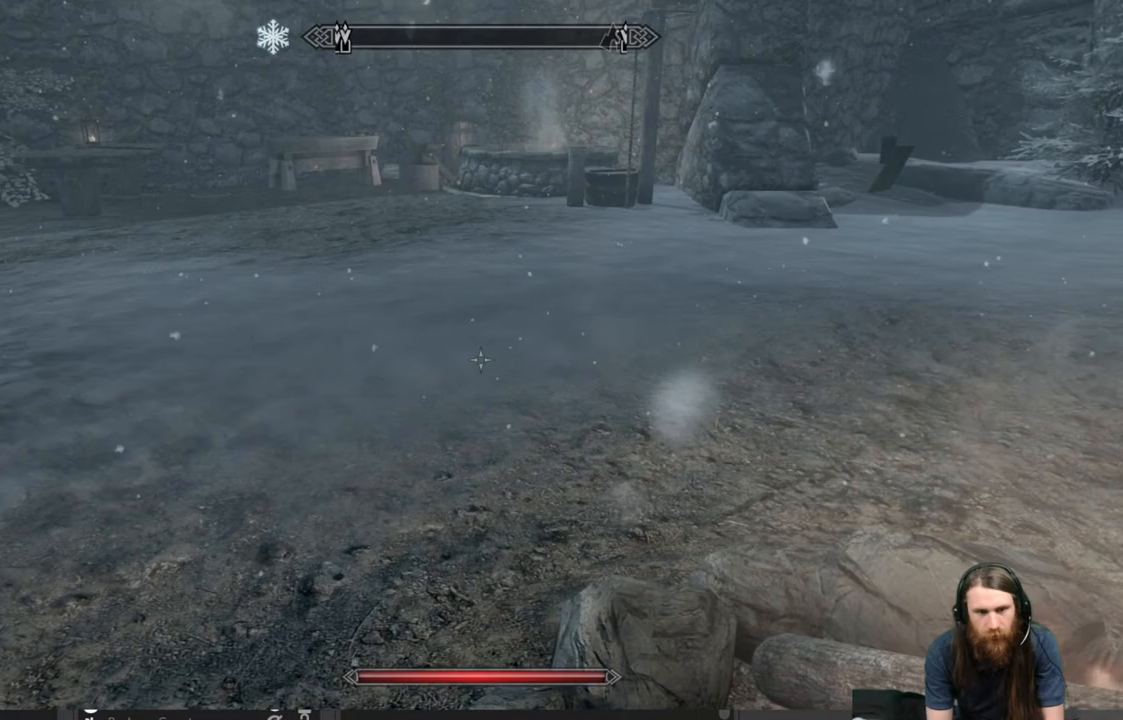
{"buttons": [], "left_stick": "center", "right_stick": "center", "events": []}
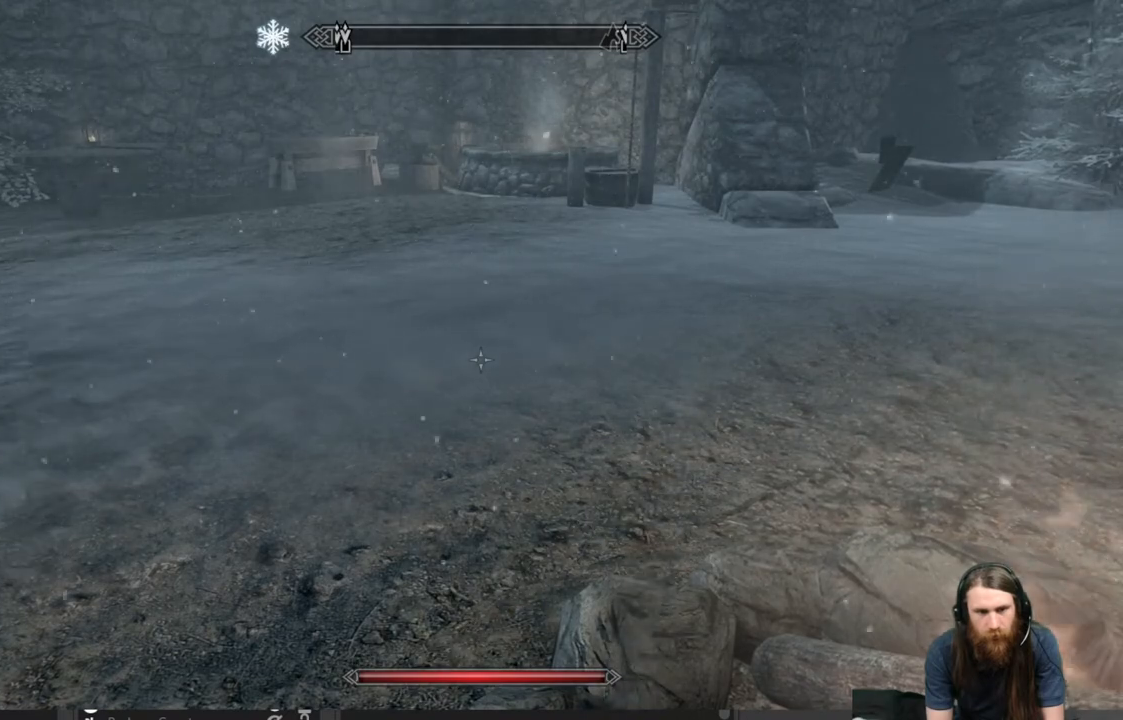
{"buttons": [], "left_stick": "center", "right_stick": "left", "events": [[267, "right_stick", "left"]]}
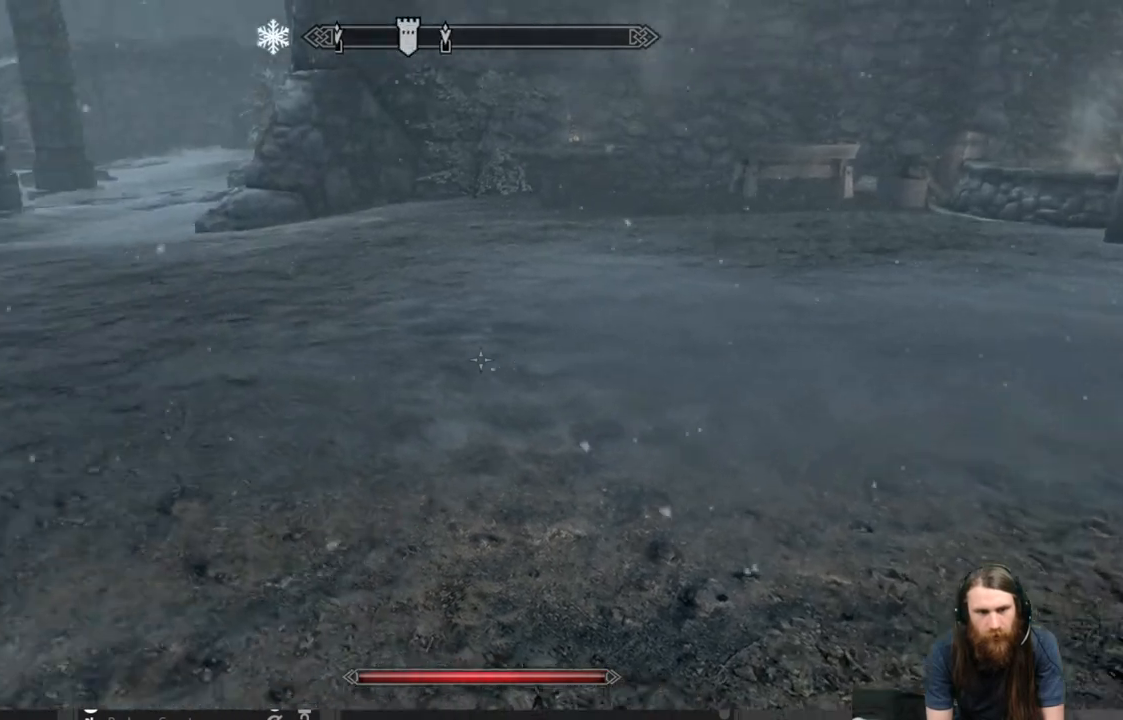
{"buttons": [], "left_stick": "center", "right_stick": "center", "events": [[33, "right_stick", "center"], [133, "right_stick", "left"], [400, "right_stick", "center"]]}
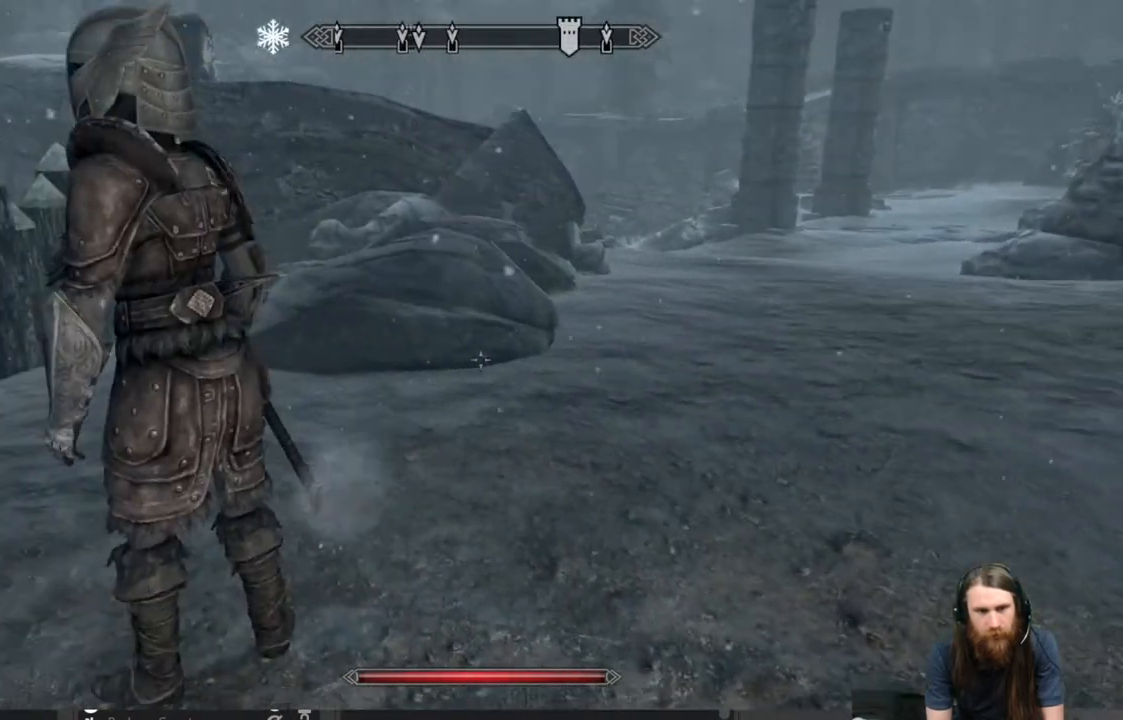
{"buttons": [], "left_stick": "center", "right_stick": "center", "events": [[17, "right_stick", "left"], [133, "right_stick", "center"], [250, "right_stick", "up-left"], [383, "right_stick", "center"]]}
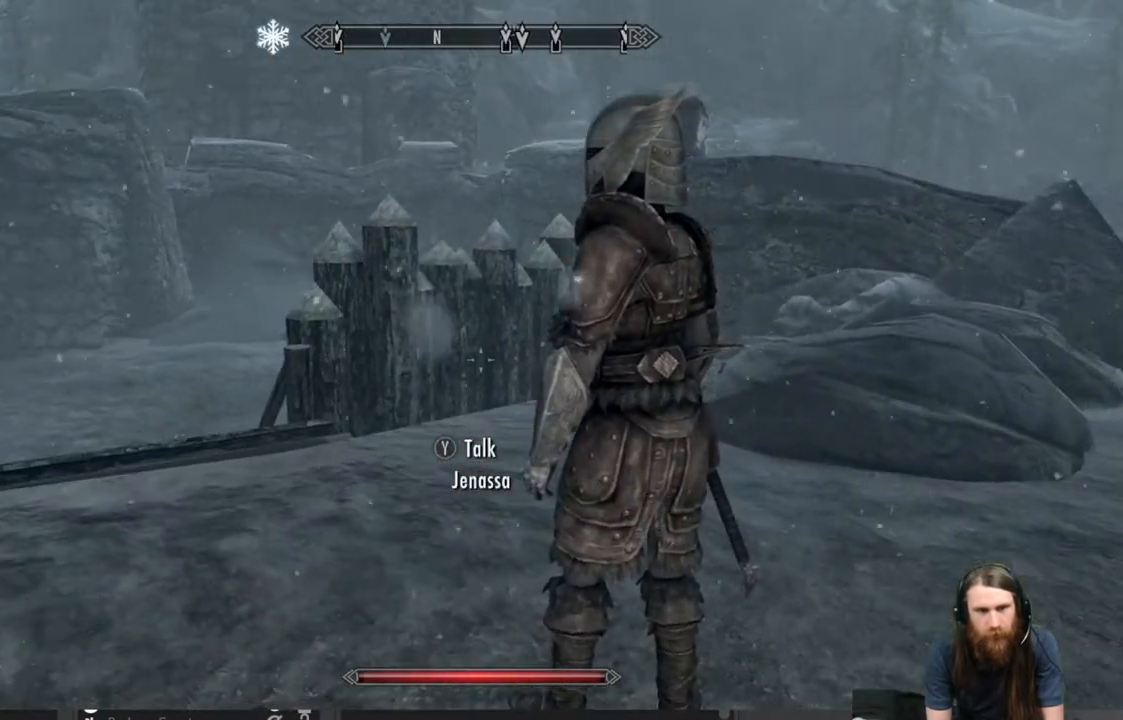
{"buttons": [], "left_stick": "center", "right_stick": "center", "events": []}
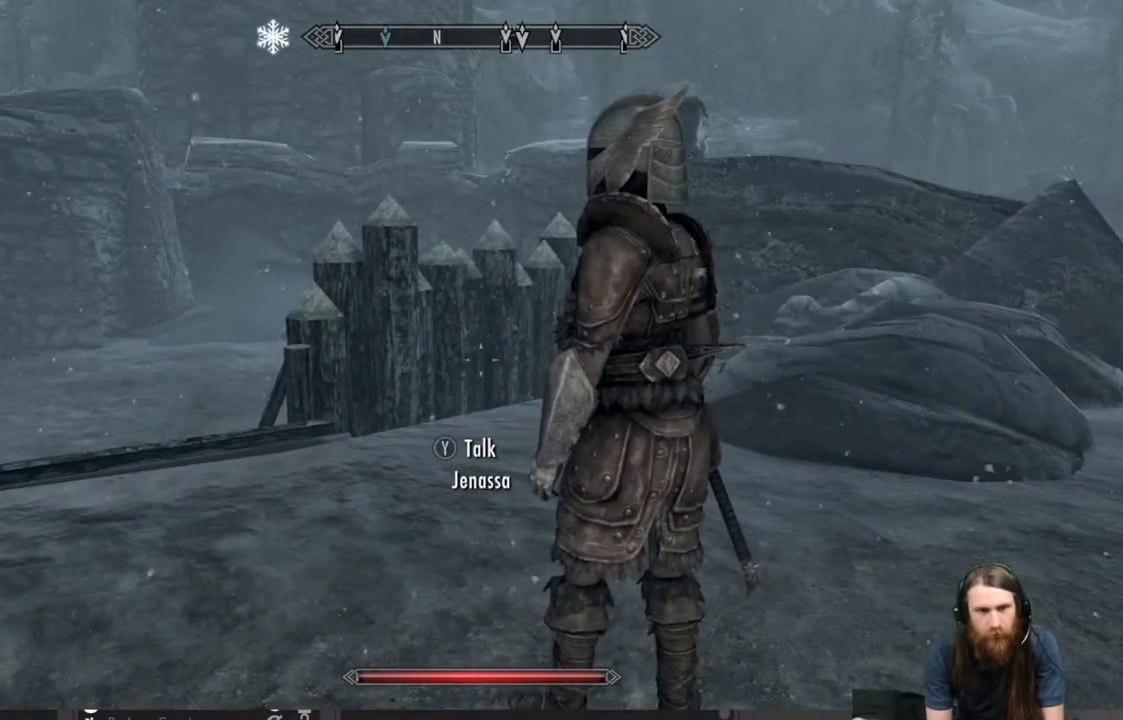
{"buttons": [], "left_stick": "center", "right_stick": "left", "events": [[100, "right_stick", "left"]]}
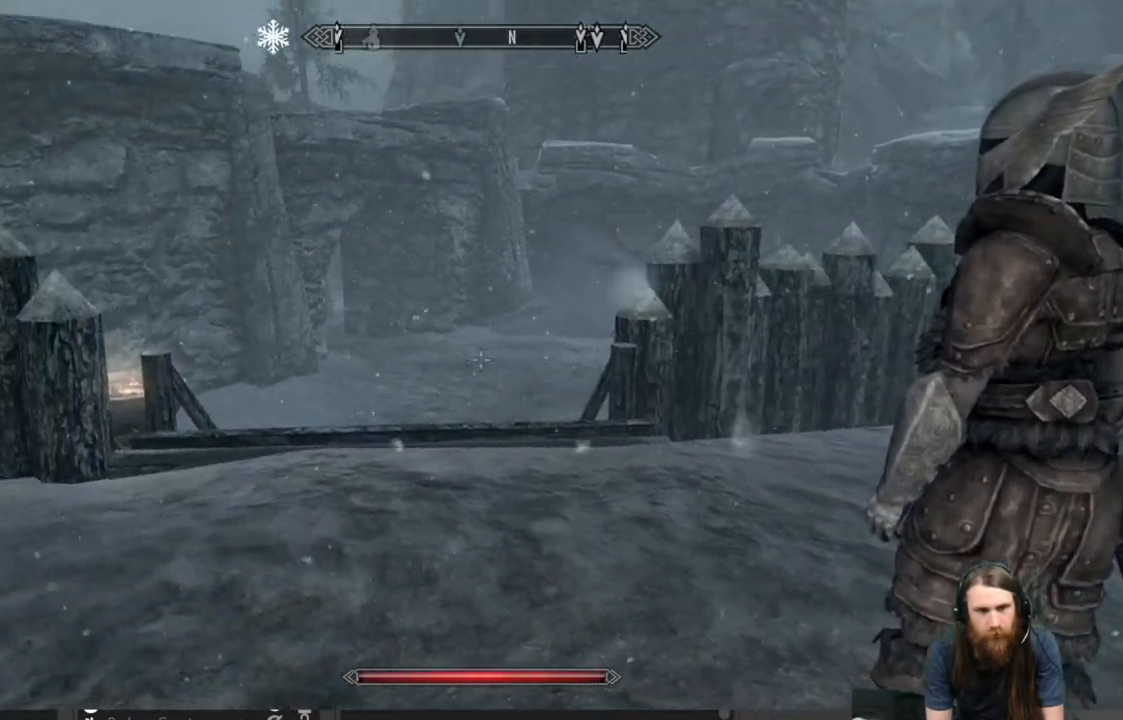
{"buttons": [], "left_stick": "center", "right_stick": "center", "events": [[283, "right_stick", "center"]]}